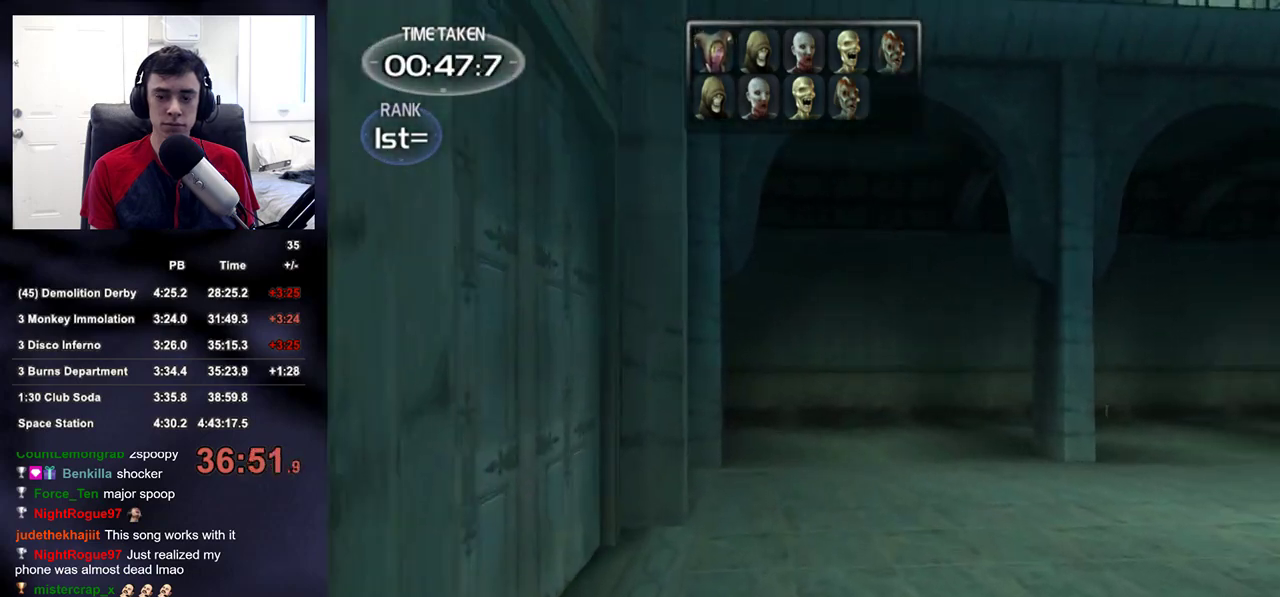
Gameplay with a controller (PlayStation layout); each line is a JSON object with the inputs held at the frame after it. "events" lists button and stick changes between this image and that frame as [ms after this image, input, new state], when the widget could be followed in between.
{"buttons": [], "left_stick": "up", "right_stick": "center", "events": [[17, "right_stick", "center"]]}
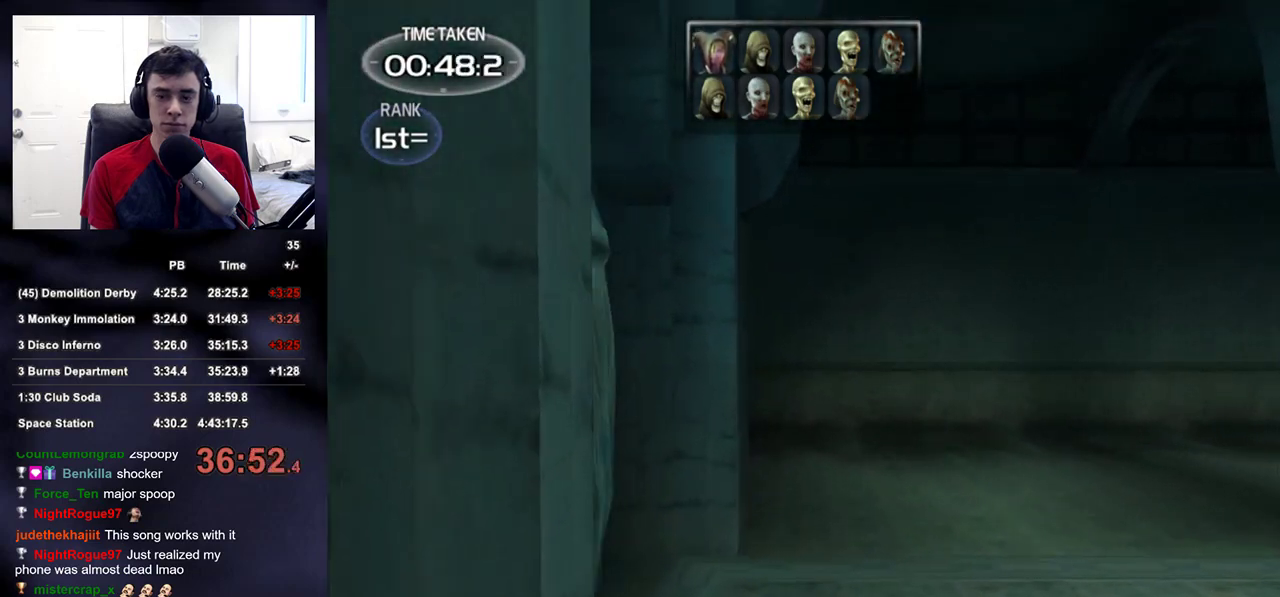
{"buttons": [], "left_stick": "up", "right_stick": "center", "events": []}
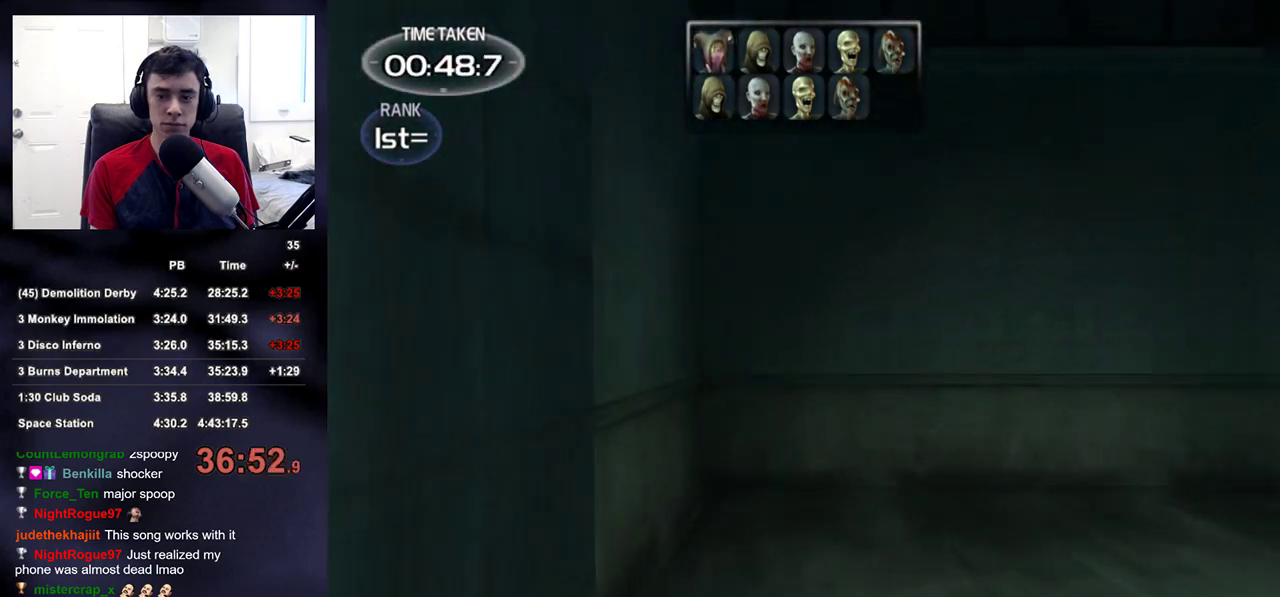
{"buttons": [], "left_stick": "up", "right_stick": "right", "events": [[417, "right_stick", "right"]]}
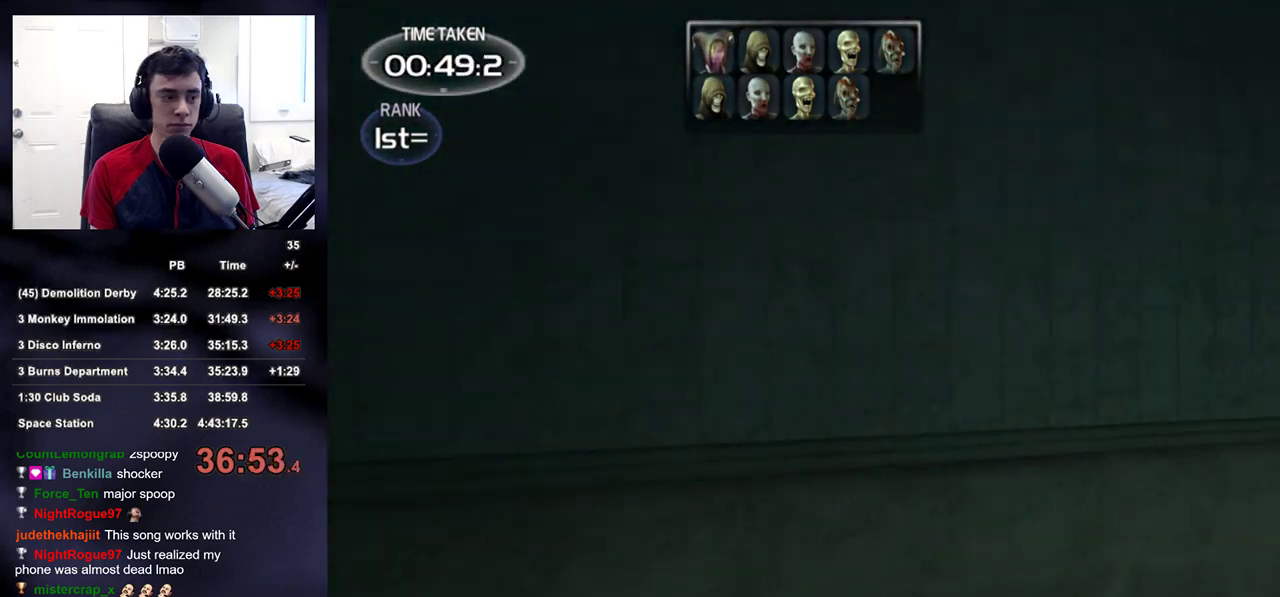
{"buttons": [], "left_stick": "up", "right_stick": "center", "events": [[383, "right_stick", "center"]]}
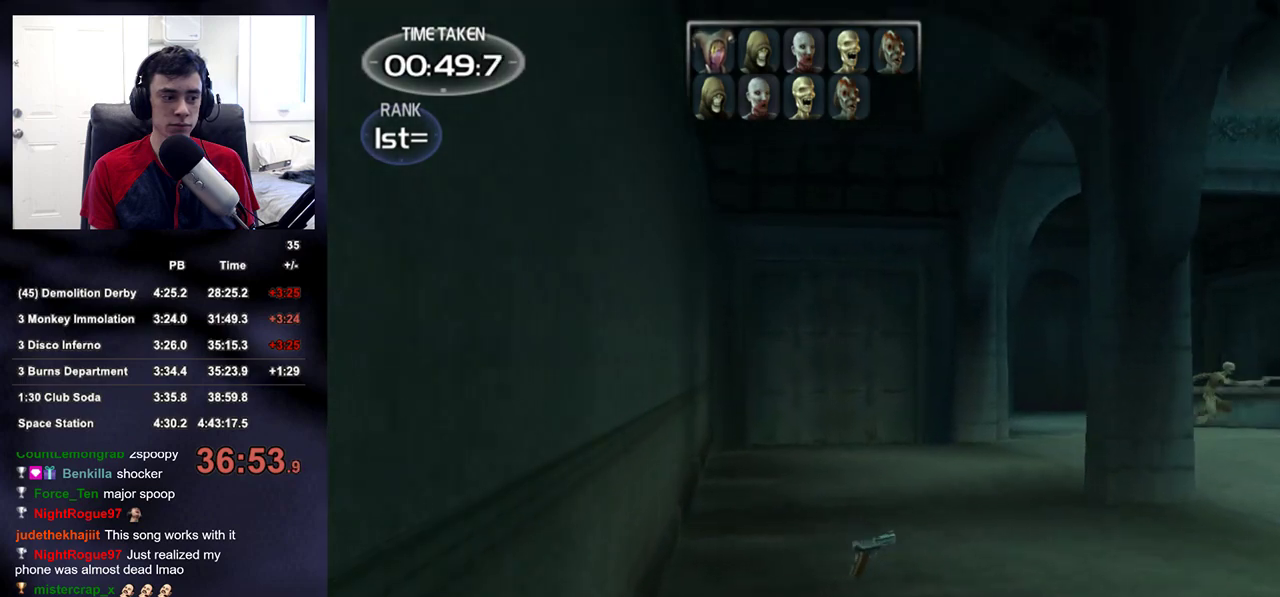
{"buttons": [], "left_stick": "up", "right_stick": "center", "events": []}
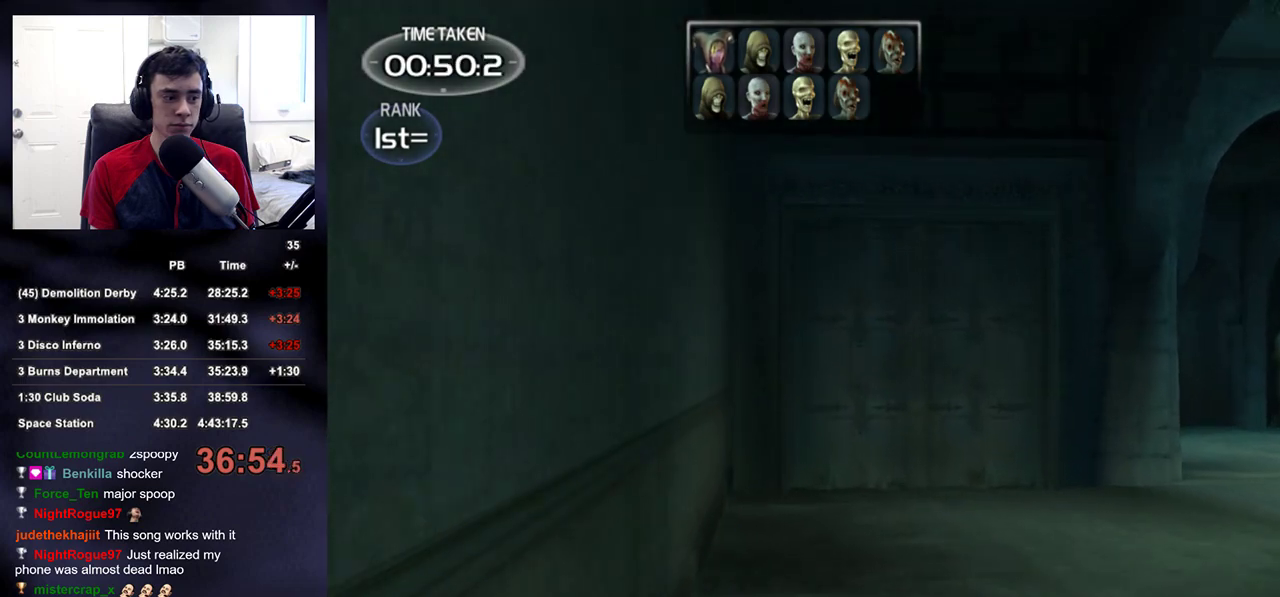
{"buttons": [], "left_stick": "up", "right_stick": "center", "events": []}
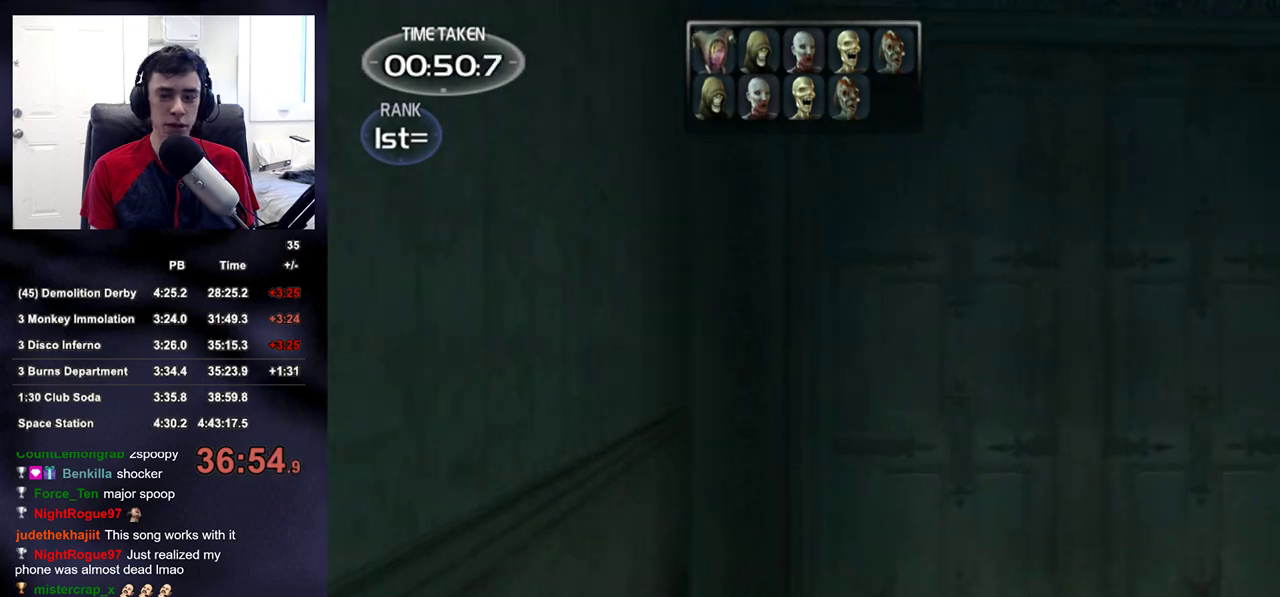
{"buttons": [], "left_stick": "up", "right_stick": "right", "events": [[33, "right_stick", "right"]]}
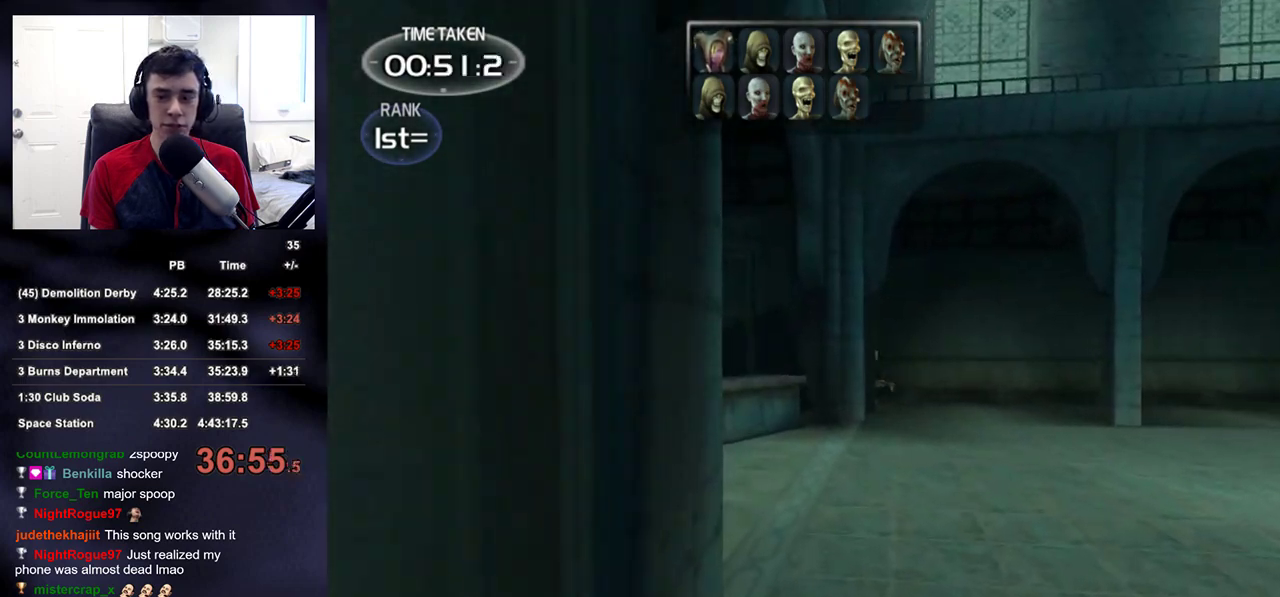
{"buttons": [], "left_stick": "up", "right_stick": "center", "events": [[233, "right_stick", "center"]]}
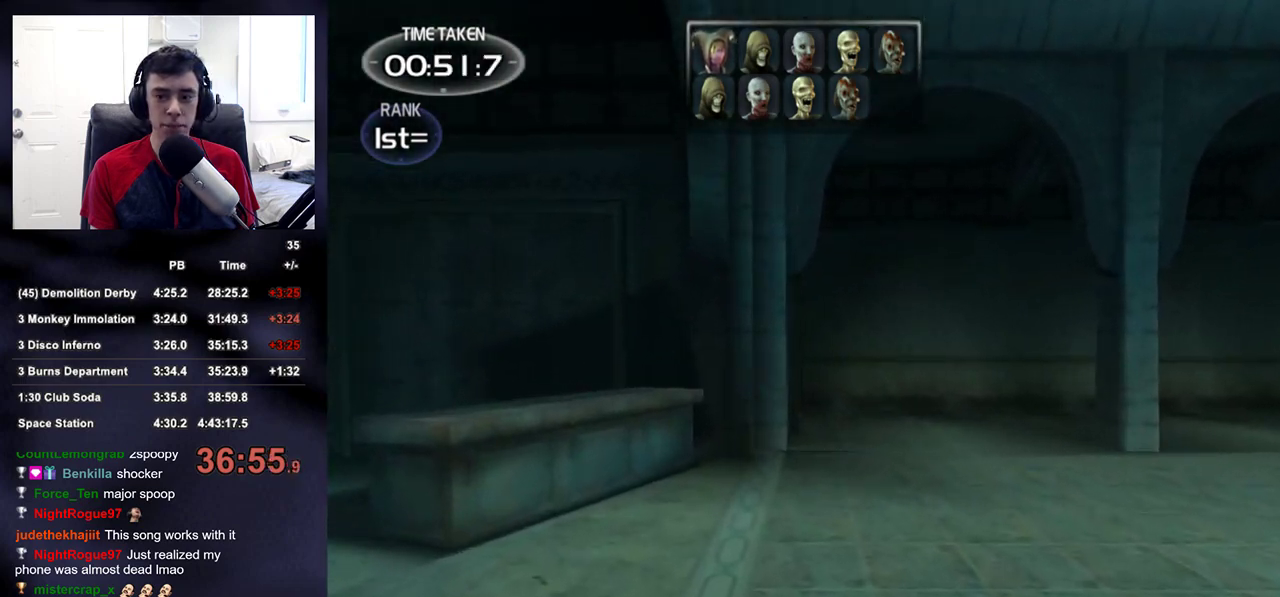
{"buttons": [], "left_stick": "up", "right_stick": "center", "events": []}
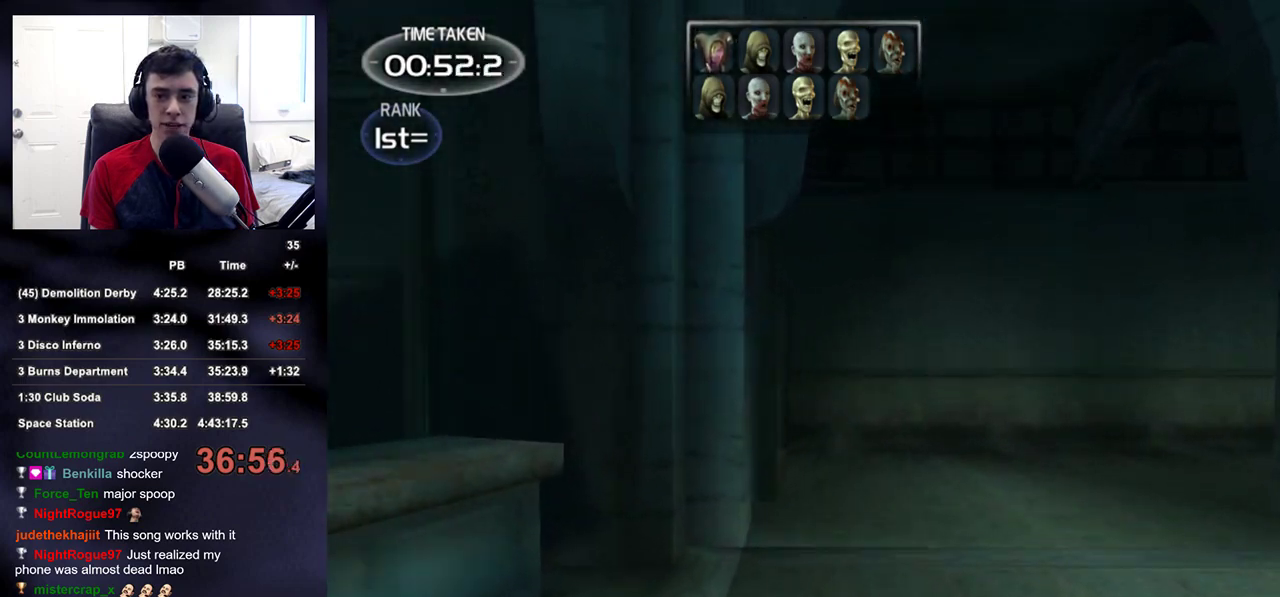
{"buttons": [], "left_stick": "up", "right_stick": "center", "events": []}
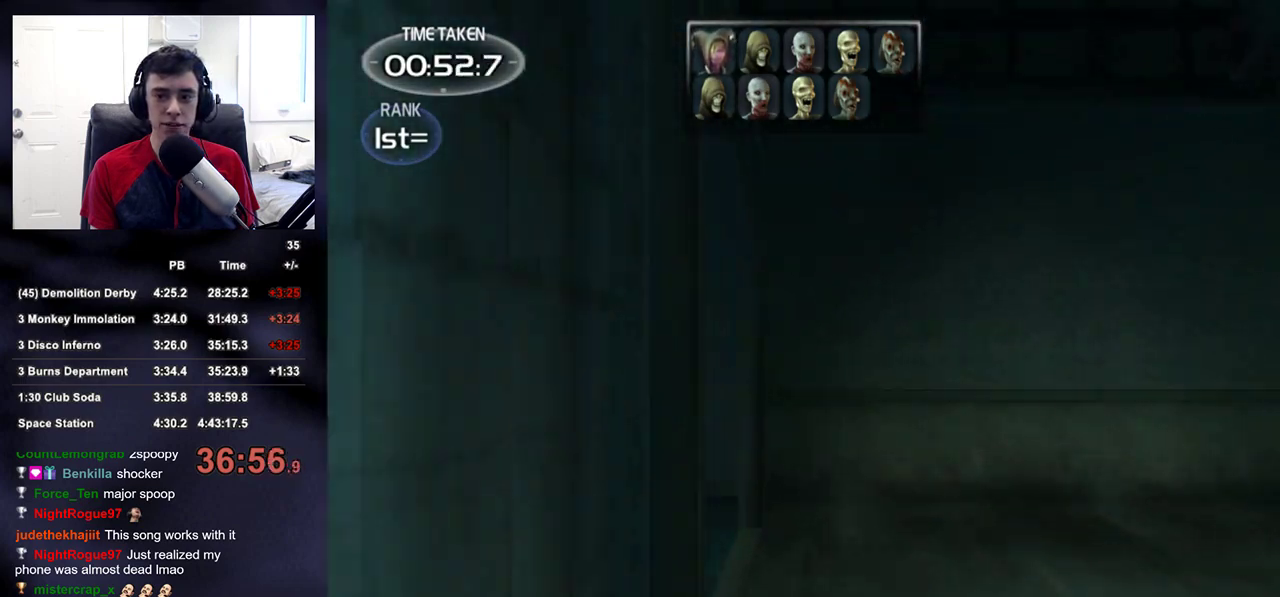
{"buttons": [], "left_stick": "up", "right_stick": "right", "events": [[400, "right_stick", "right"]]}
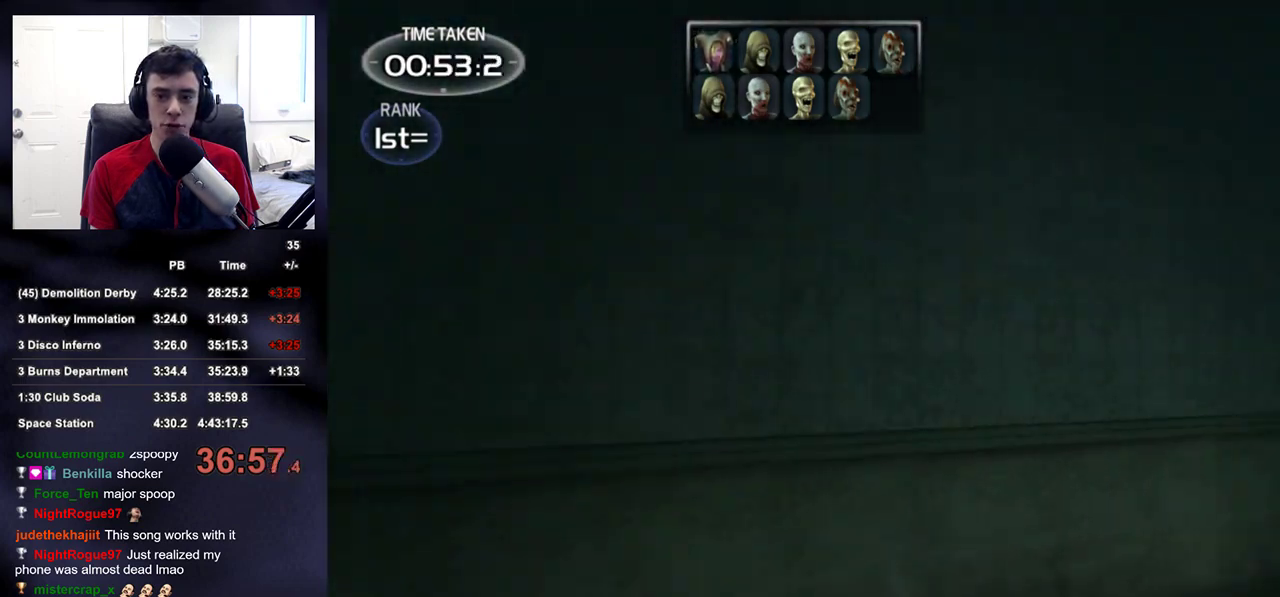
{"buttons": [], "left_stick": "up", "right_stick": "right", "events": [[333, "right_stick", "center"], [500, "right_stick", "right"]]}
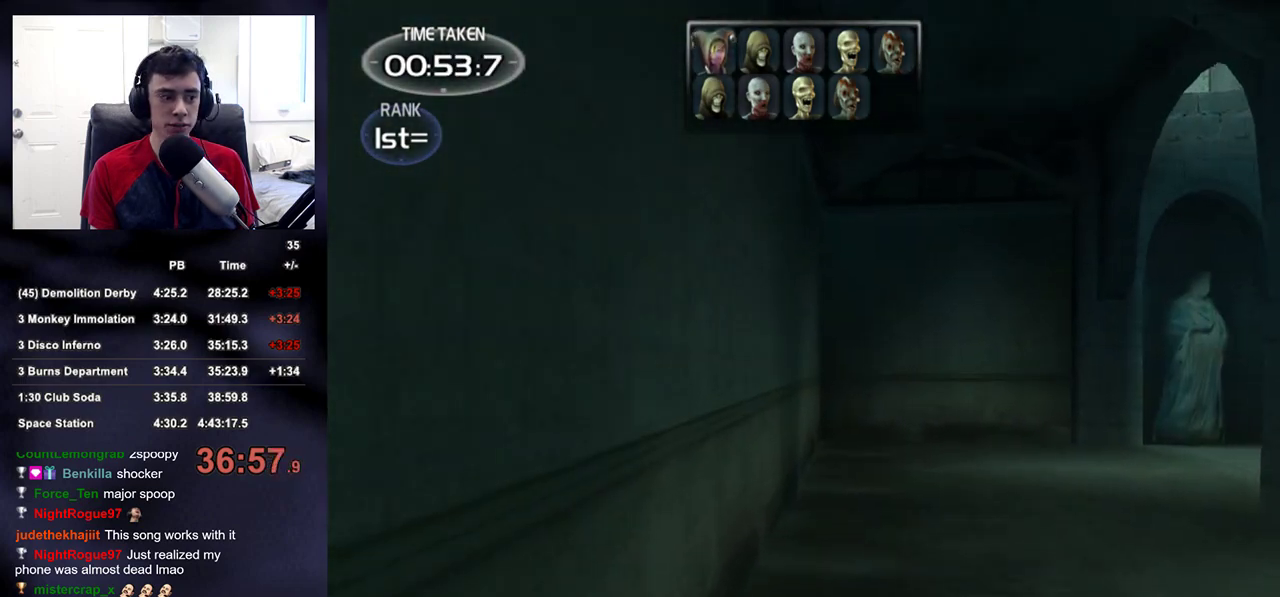
{"buttons": [], "left_stick": "up", "right_stick": "center", "events": [[67, "right_stick", "center"], [217, "right_stick", "right"], [300, "right_stick", "center"]]}
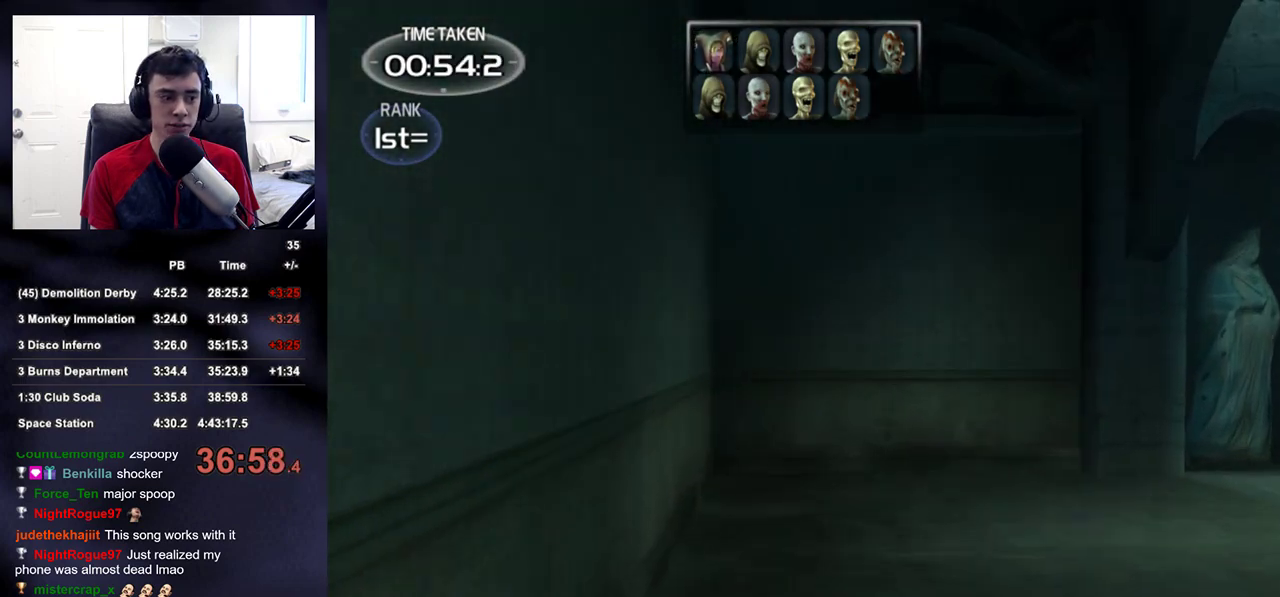
{"buttons": [], "left_stick": "up", "right_stick": "center", "events": []}
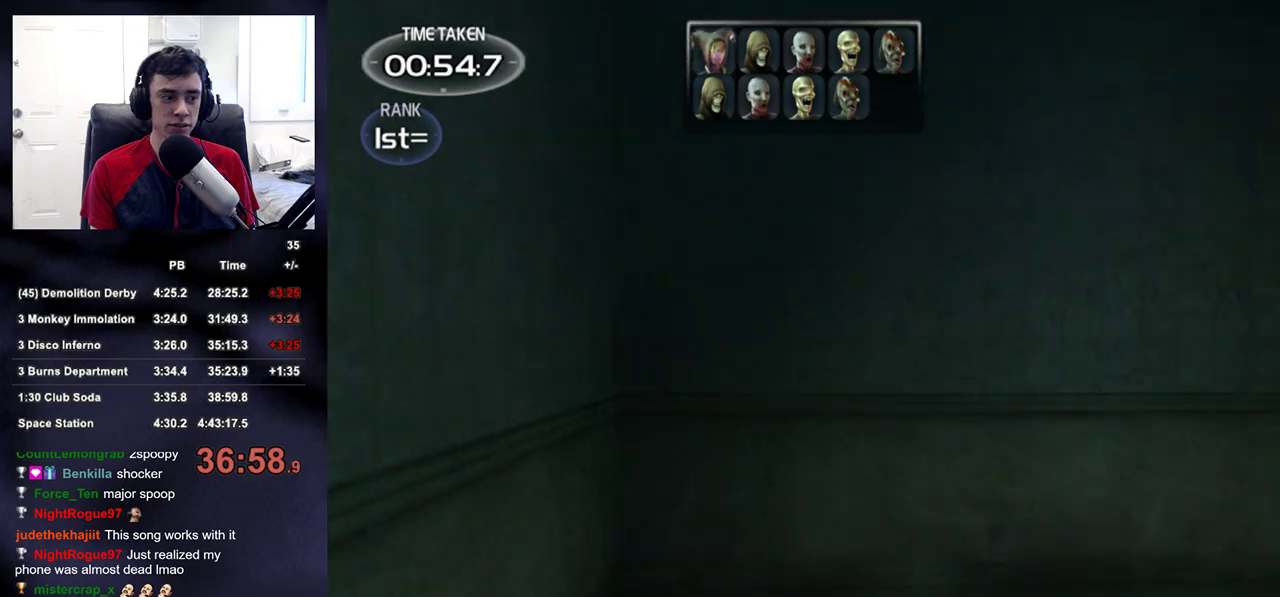
{"buttons": [], "left_stick": "up", "right_stick": "right", "events": [[83, "right_stick", "right"]]}
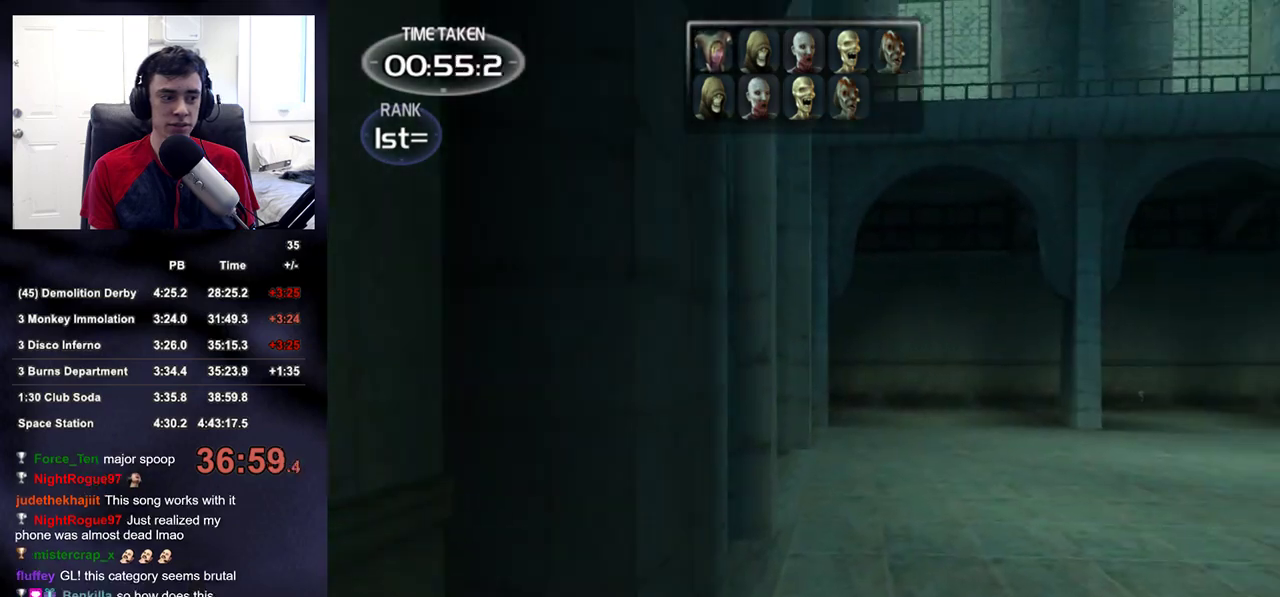
{"buttons": [], "left_stick": "up", "right_stick": "center", "events": [[50, "right_stick", "center"]]}
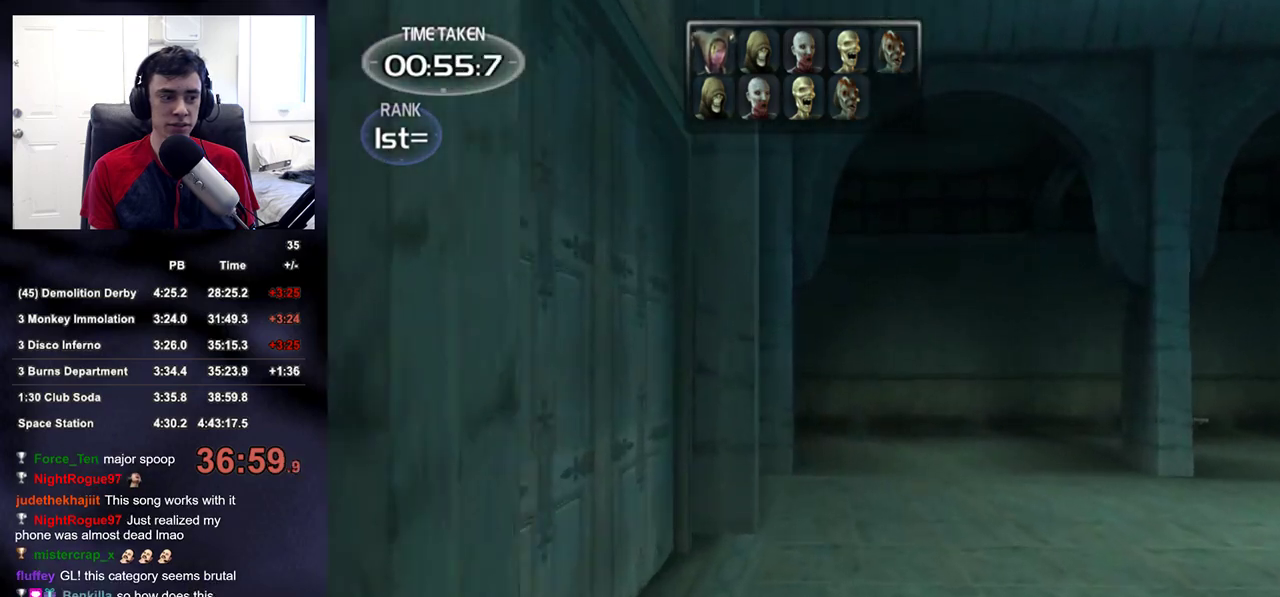
{"buttons": [], "left_stick": "up", "right_stick": "center", "events": []}
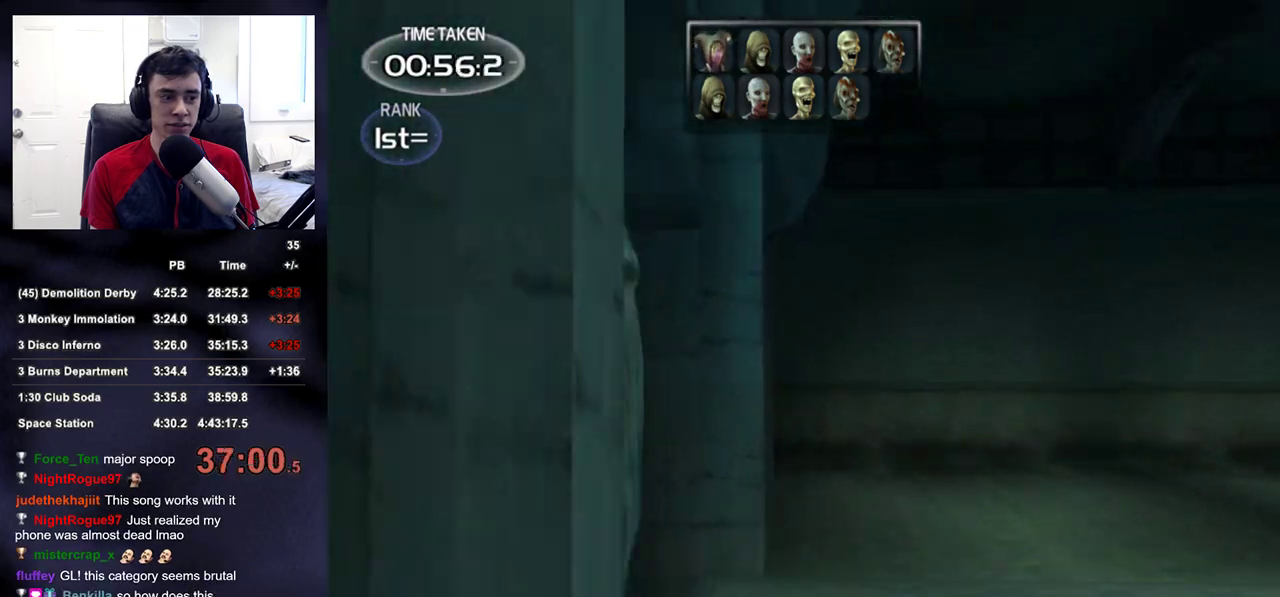
{"buttons": [], "left_stick": "up", "right_stick": "center", "events": [[17, "right_stick", "left"], [67, "right_stick", "center"]]}
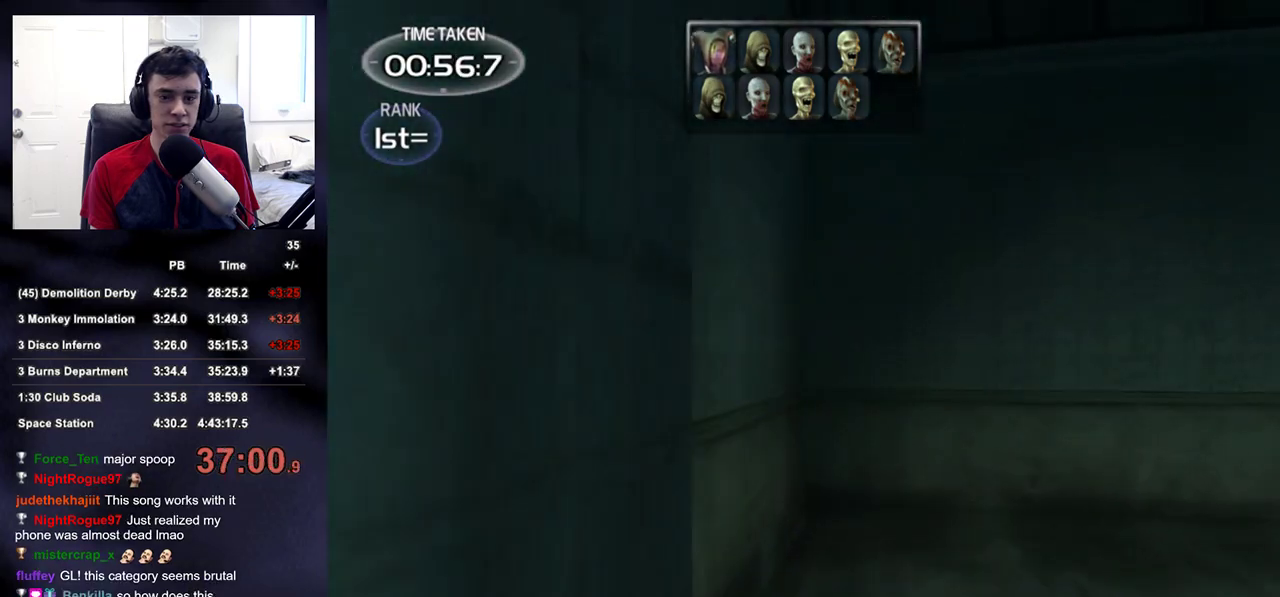
{"buttons": [], "left_stick": "up", "right_stick": "right", "events": [[350, "right_stick", "right"]]}
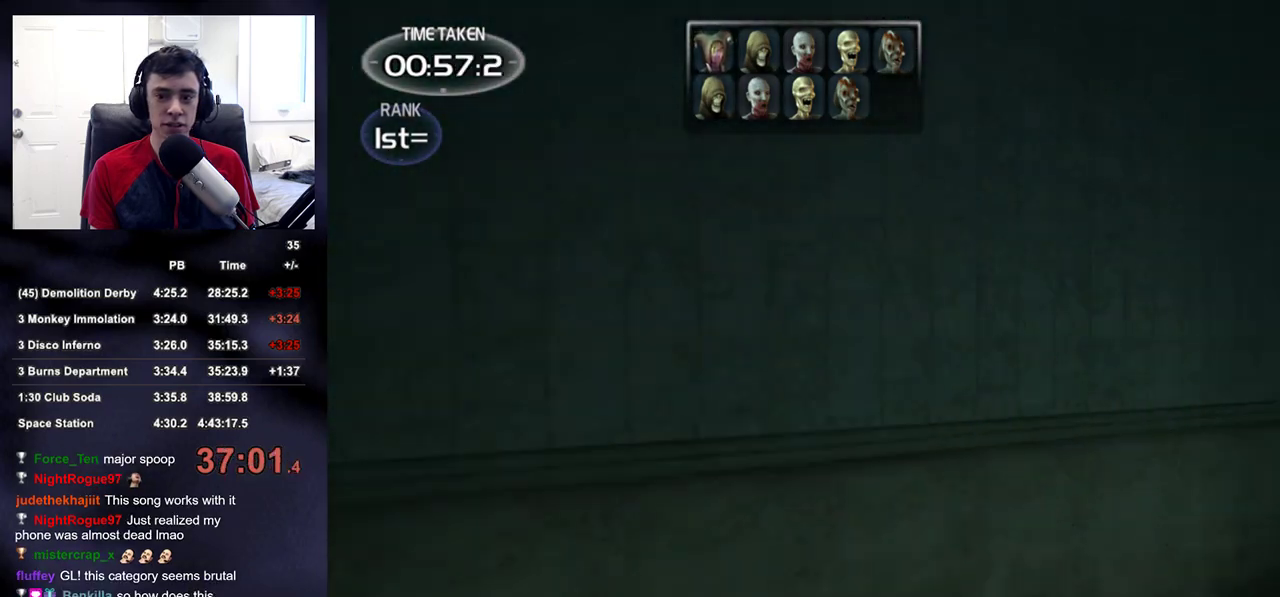
{"buttons": [], "left_stick": "up", "right_stick": "right", "events": [[300, "right_stick", "center"], [467, "right_stick", "right"]]}
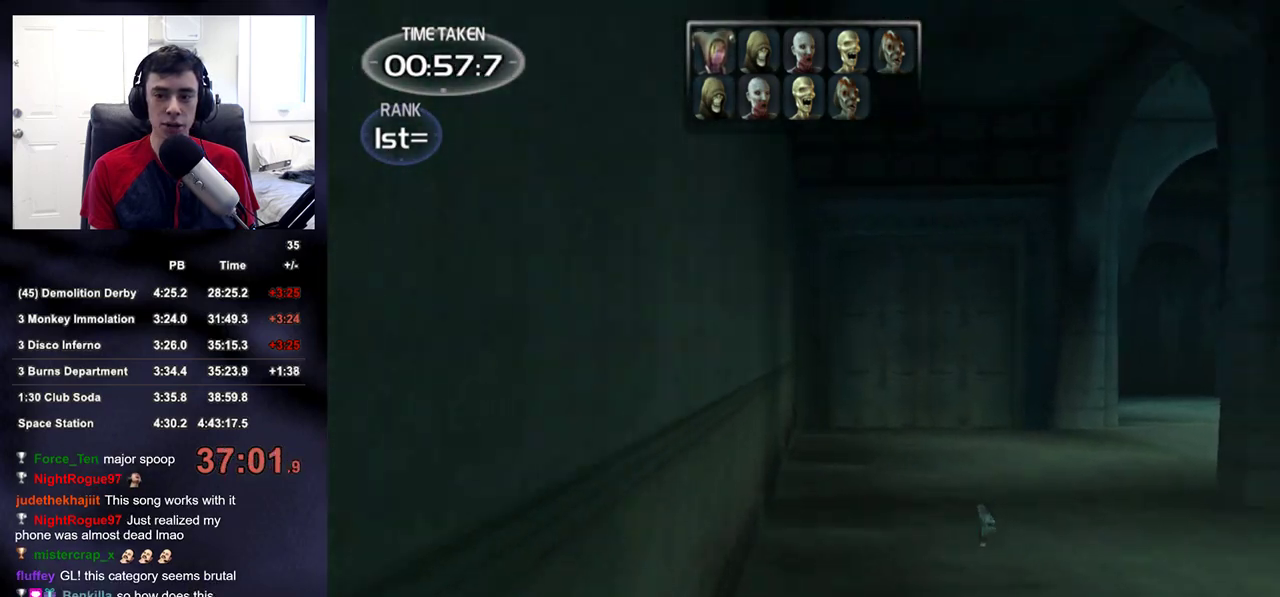
{"buttons": [], "left_stick": "up", "right_stick": "center", "events": [[33, "right_stick", "center"], [367, "right_stick", "up-left"], [417, "right_stick", "center"]]}
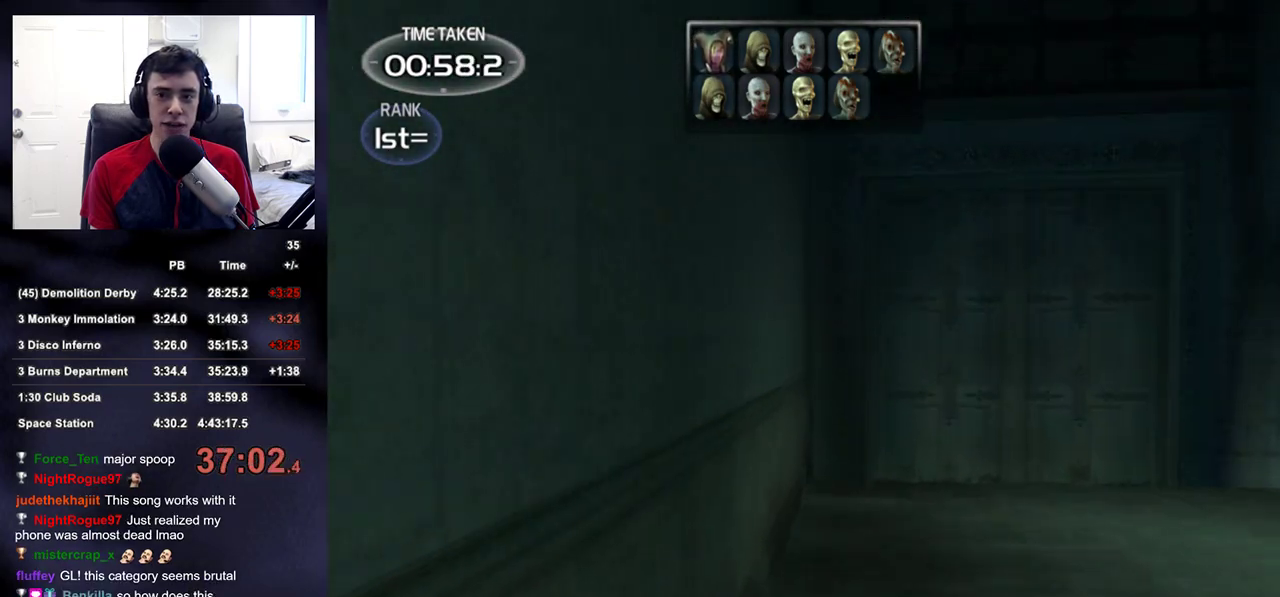
{"buttons": [], "left_stick": "up", "right_stick": "right", "events": [[483, "right_stick", "right"]]}
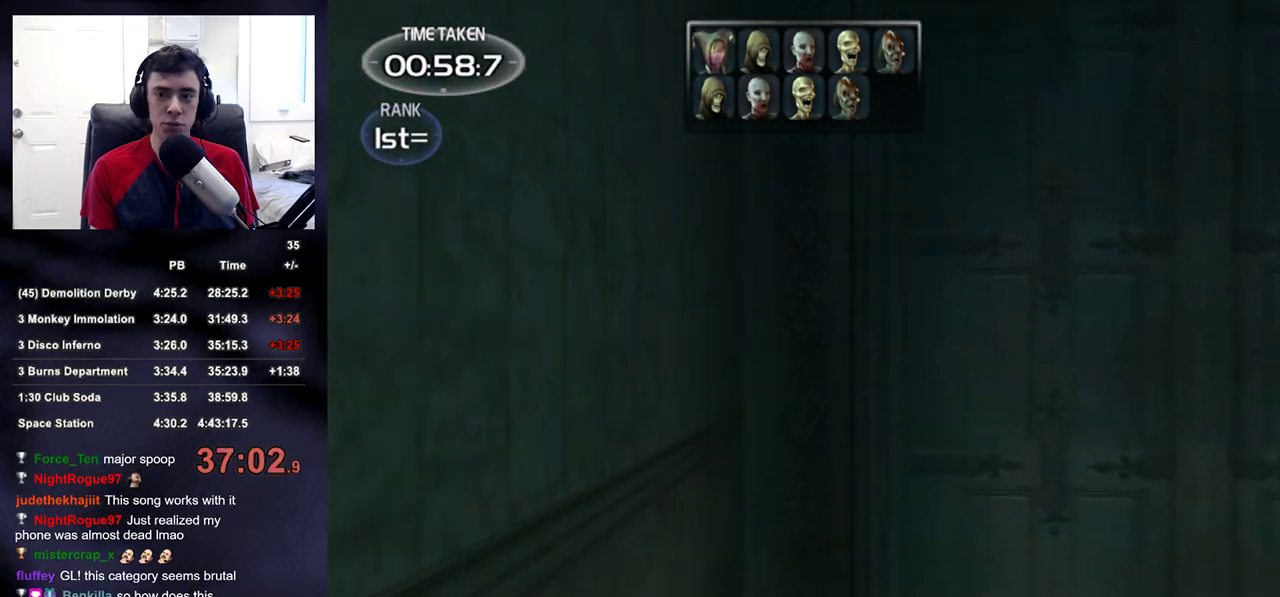
{"buttons": [], "left_stick": "up", "right_stick": "center", "events": [[450, "right_stick", "center"]]}
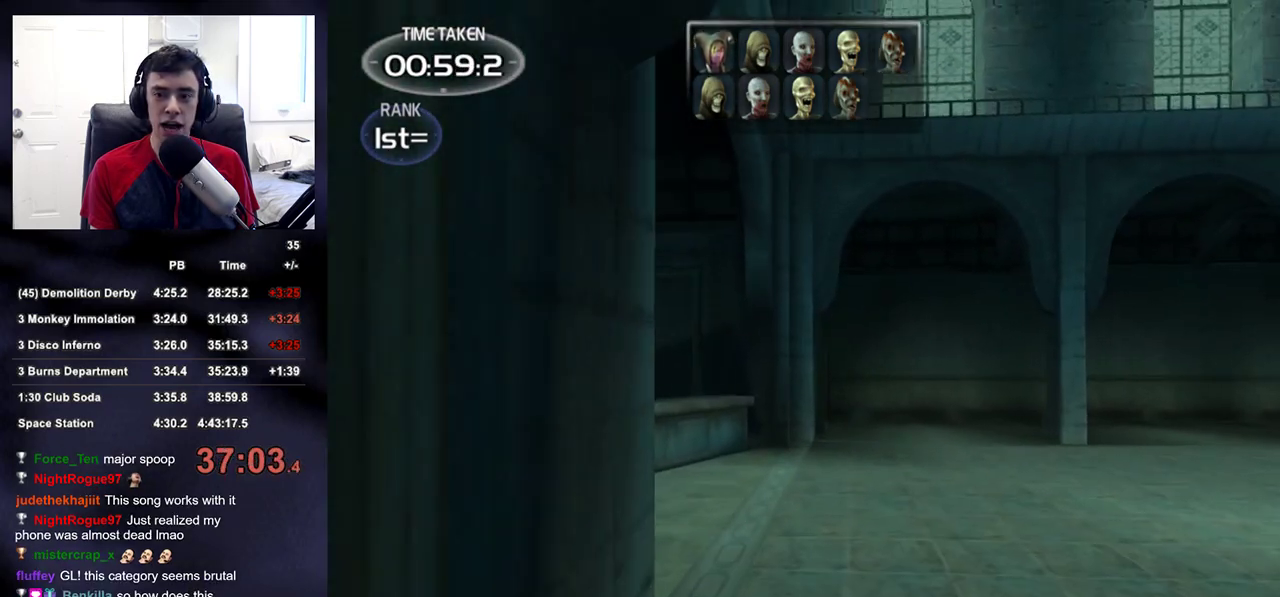
{"buttons": [], "left_stick": "up", "right_stick": "center", "events": [[267, "right_stick", "down-right"], [350, "right_stick", "center"]]}
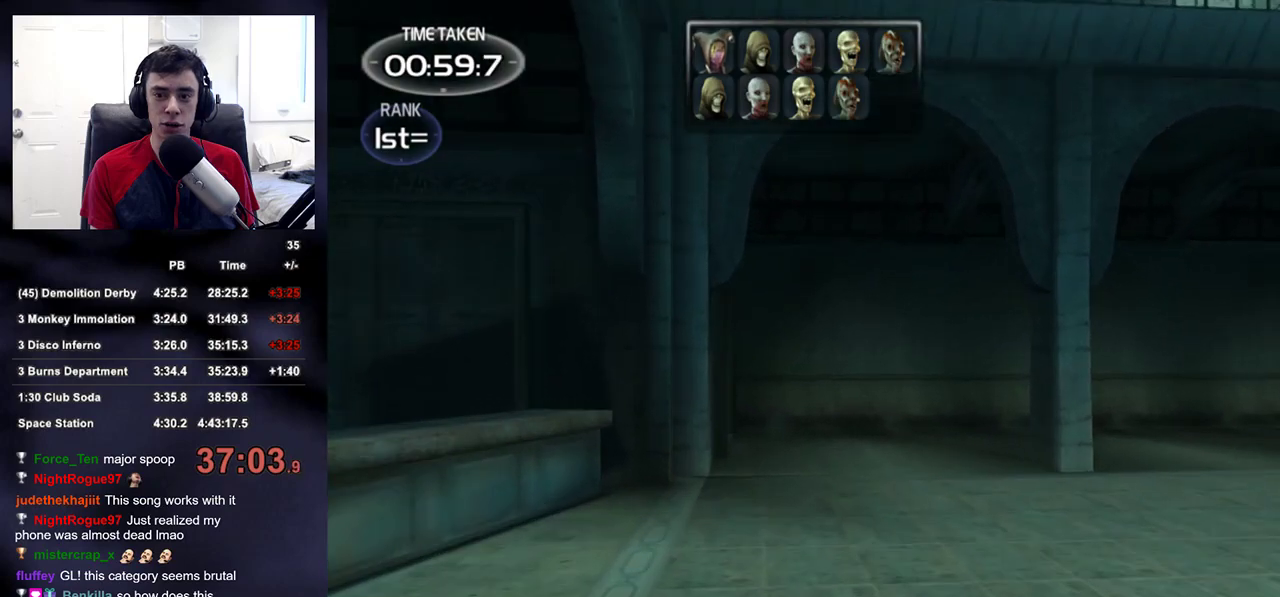
{"buttons": [], "left_stick": "up", "right_stick": "center", "events": []}
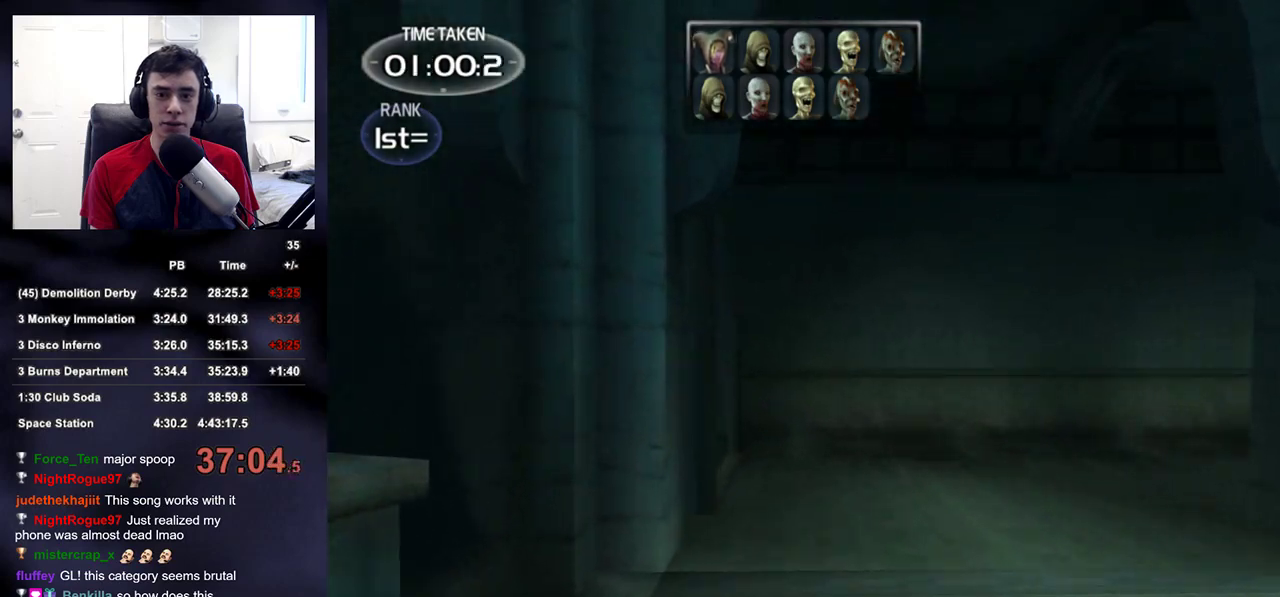
{"buttons": [], "left_stick": "up", "right_stick": "center", "events": []}
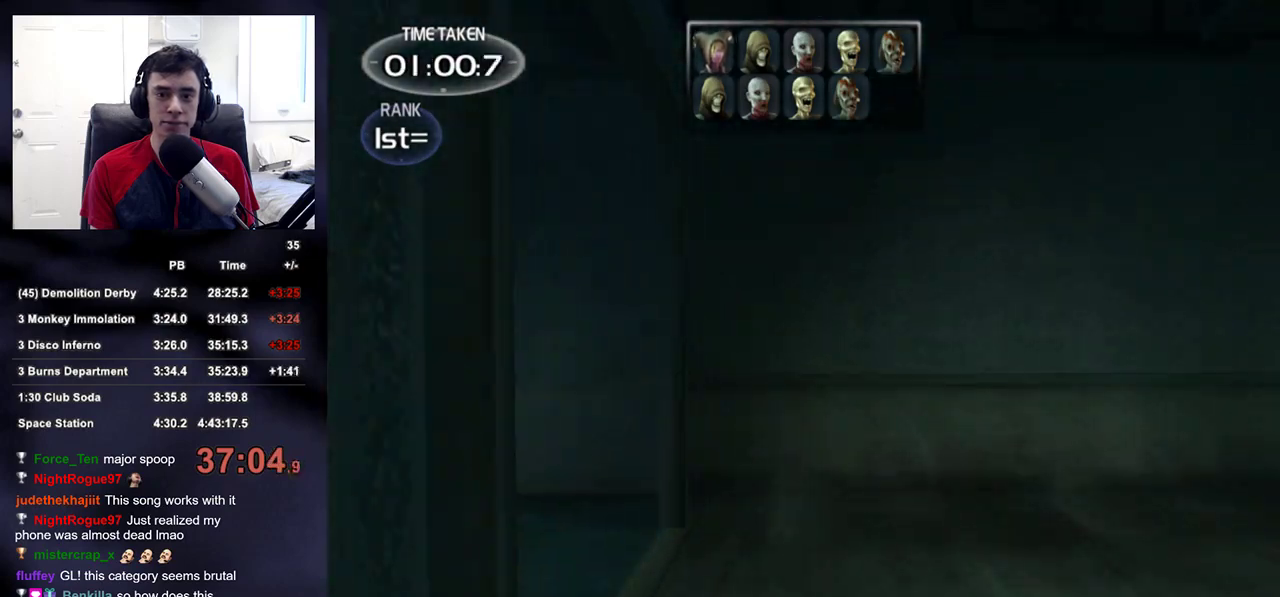
{"buttons": [], "left_stick": "up", "right_stick": "right", "events": [[367, "right_stick", "right"]]}
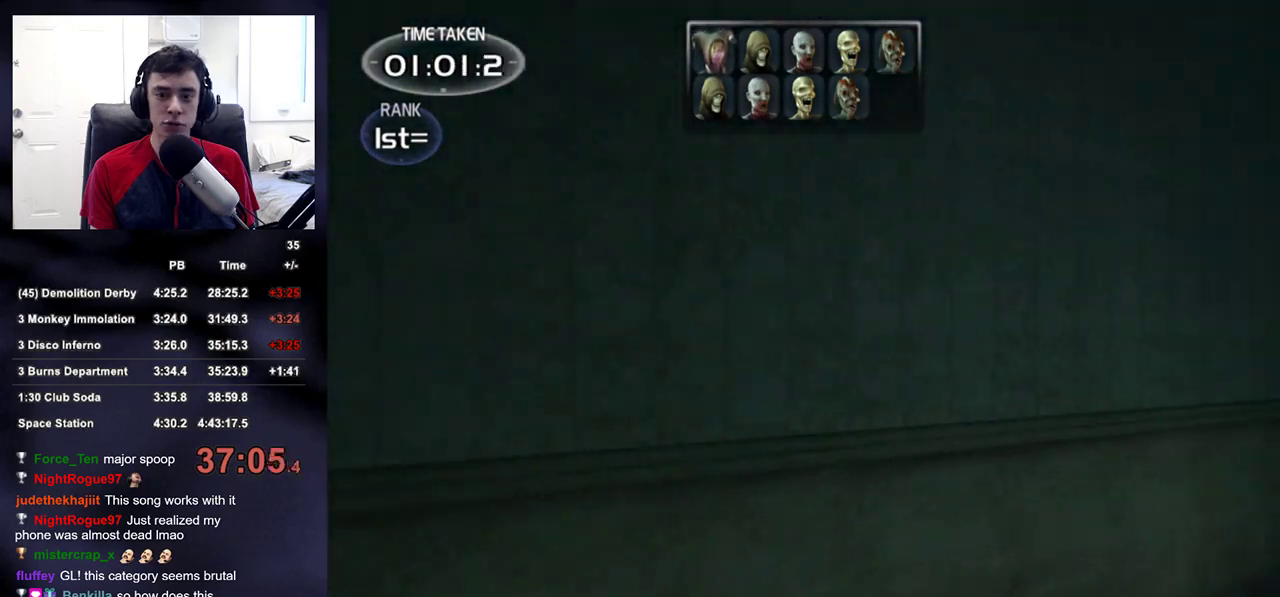
{"buttons": [], "left_stick": "up", "right_stick": "right", "events": [[250, "right_stick", "center"], [383, "right_stick", "right"]]}
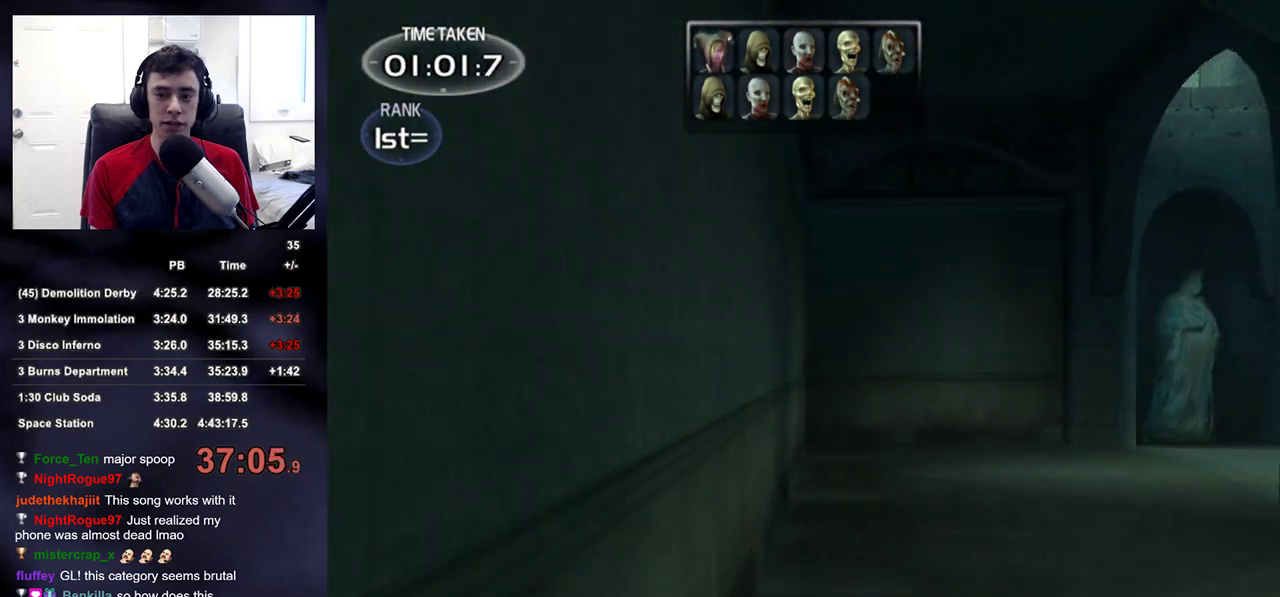
{"buttons": [], "left_stick": "up", "right_stick": "center", "events": [[17, "right_stick", "center"], [350, "right_stick", "right"], [417, "right_stick", "center"]]}